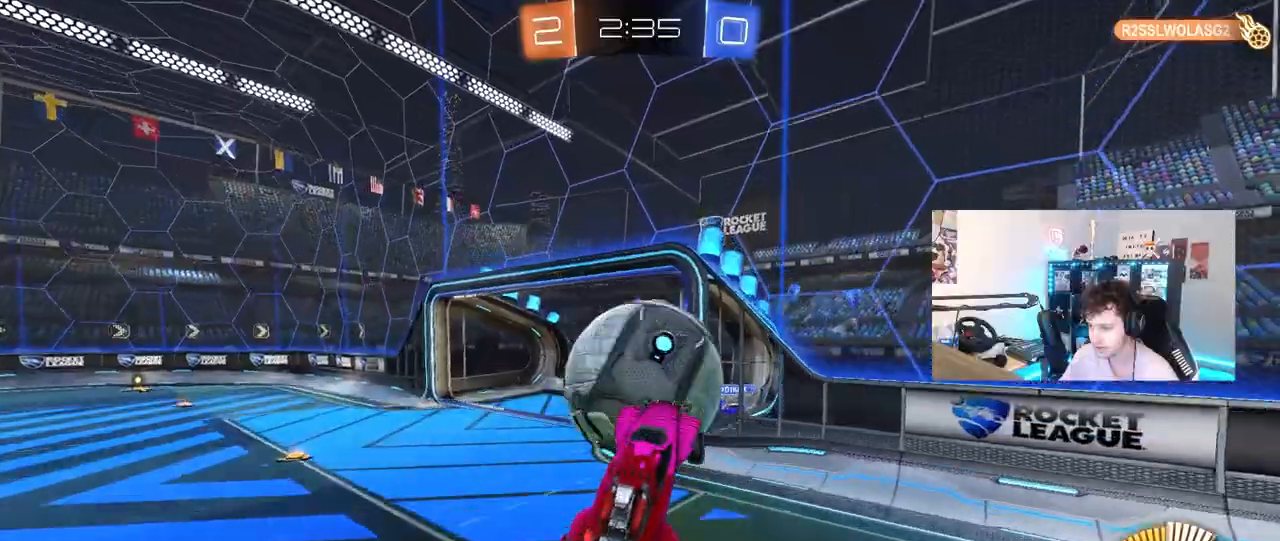
Gameplay with keyboard and mouse; each line is a JSON object with the keys and mouse buttons held at the frame after it. "events" lists presses ("down") and releases ("up") of "1", "2", "3", "4", "5", "a", "alt", "c", "caps_lock", "ctrl", "d", "e", "f", "g", "q", "r", "s", "shift", "space", "t", "tab", "v", "w", "x", "z", "mouse_left", "mouse_wheel" and "mouse_right" between this image and that frame as [ms after this image, input, new state], when the widget could be followed in between. "mouse_left", "mouse_wheel", "mouse_right" = the "left", "wheel", "right" buttons of the "mouse" list. No other keys are recorded. "wheel" means that the mouse wheel is clicked or scrolled. "mouse_move" is the direction in which the mouse moves at that frame (one of eight, or "still"), when it could be read.
{"keys": ["a", "w"], "mouse": [], "mouse_move": "still", "events": [[150, "s", "up"], [300, "shift", "down"], [350, "w", "down"], [433, "shift", "up"]]}
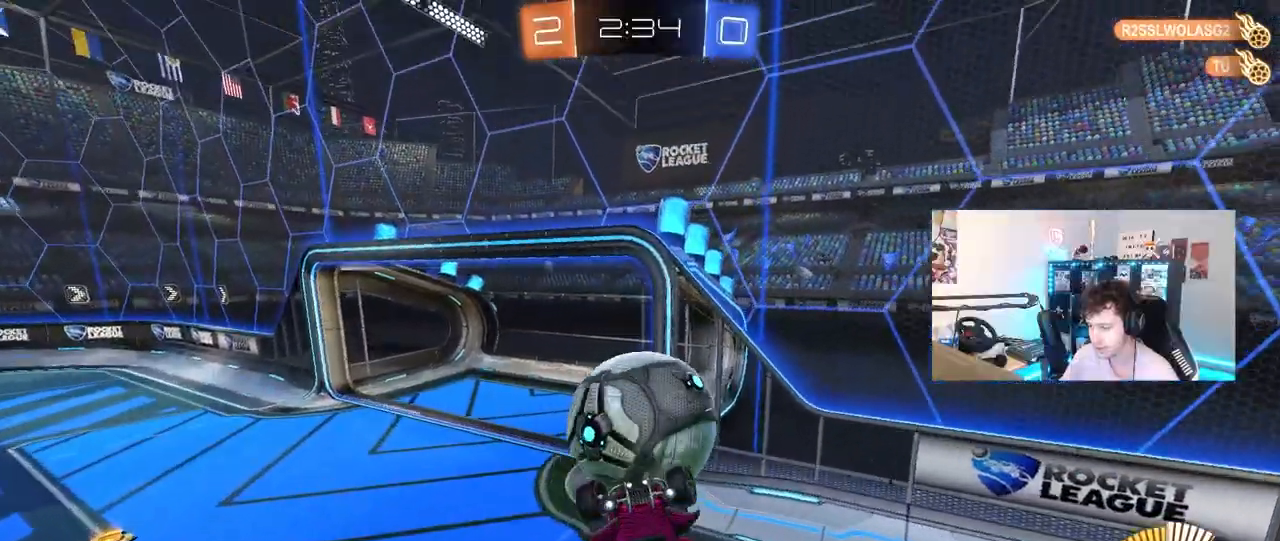
{"keys": ["a", "shift"], "mouse": [], "mouse_move": "still", "events": [[33, "w", "up"], [117, "s", "down"], [317, "shift", "down"], [400, "s", "up"]]}
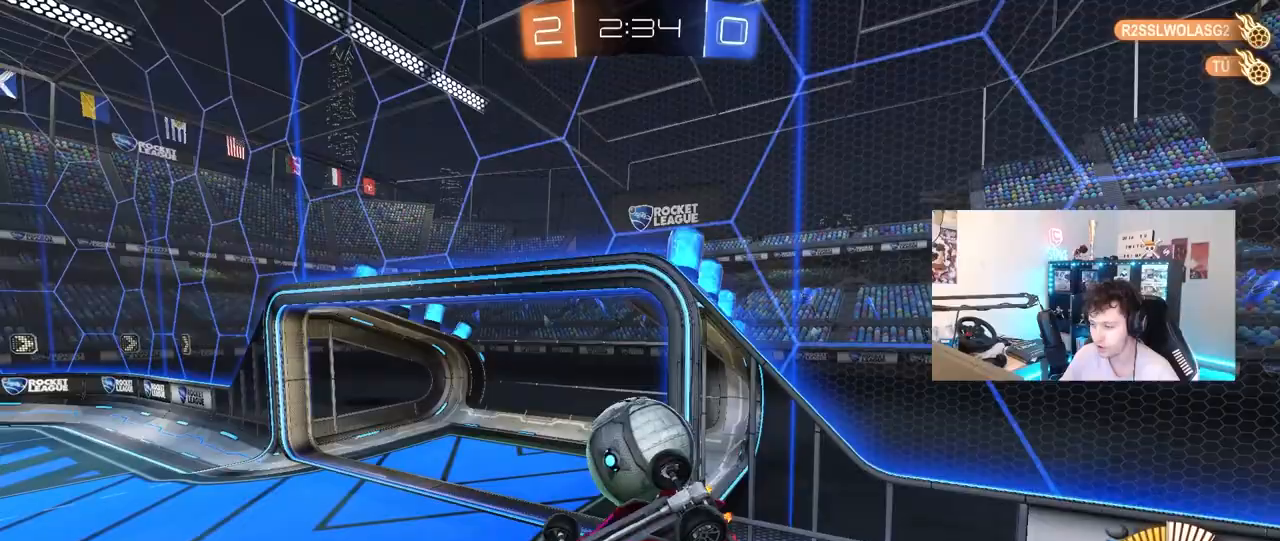
{"keys": ["d"], "mouse": [], "mouse_move": "still", "events": [[133, "s", "down"], [333, "shift", "up"], [367, "a", "up"], [367, "d", "down"], [367, "s", "up"]]}
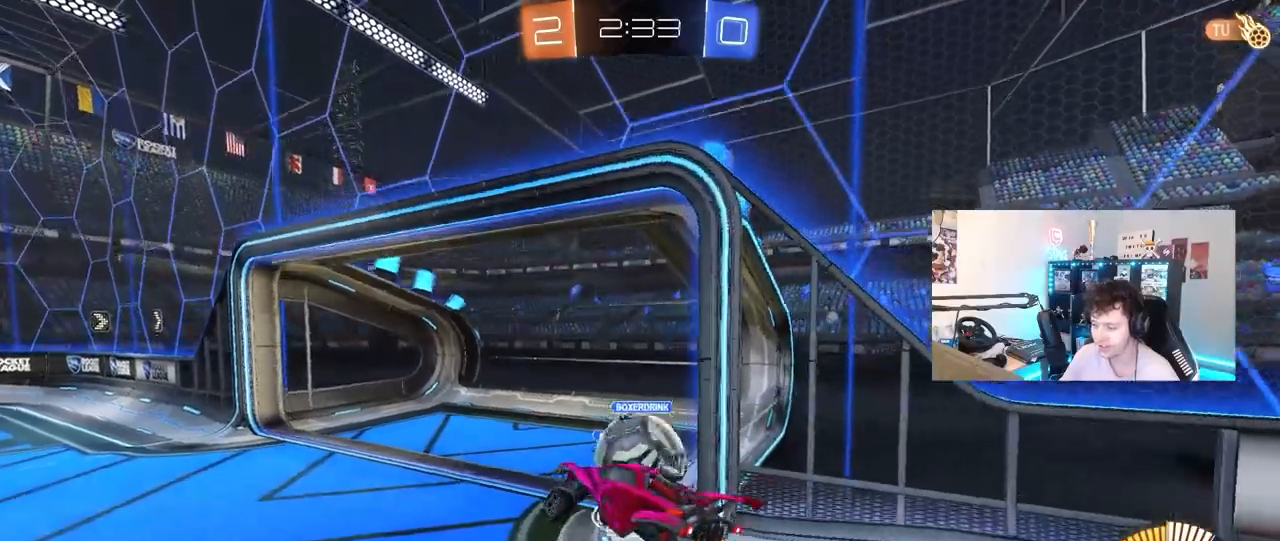
{"keys": ["d"], "mouse": [], "mouse_move": "still", "events": [[17, "d", "up"], [200, "w", "down"], [383, "d", "down"], [383, "mouse_right", "down"], [483, "mouse_right", "up"], [483, "w", "up"]]}
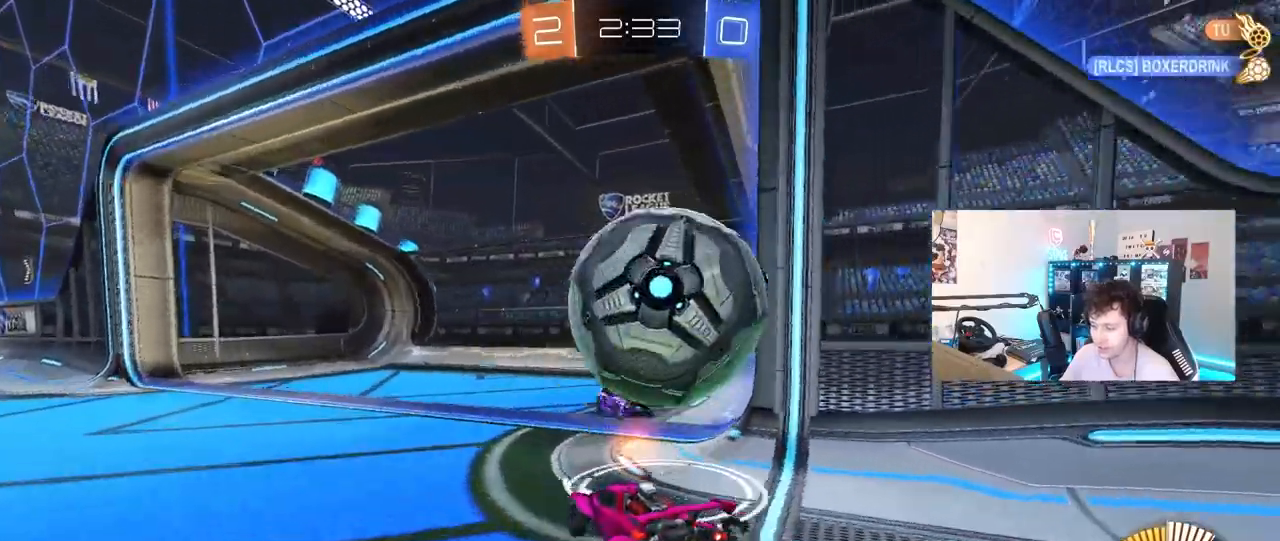
{"keys": [], "mouse": [], "mouse_move": "still", "events": [[33, "d", "up"], [33, "s", "down"], [67, "d", "down"], [217, "d", "up"], [317, "s", "up"]]}
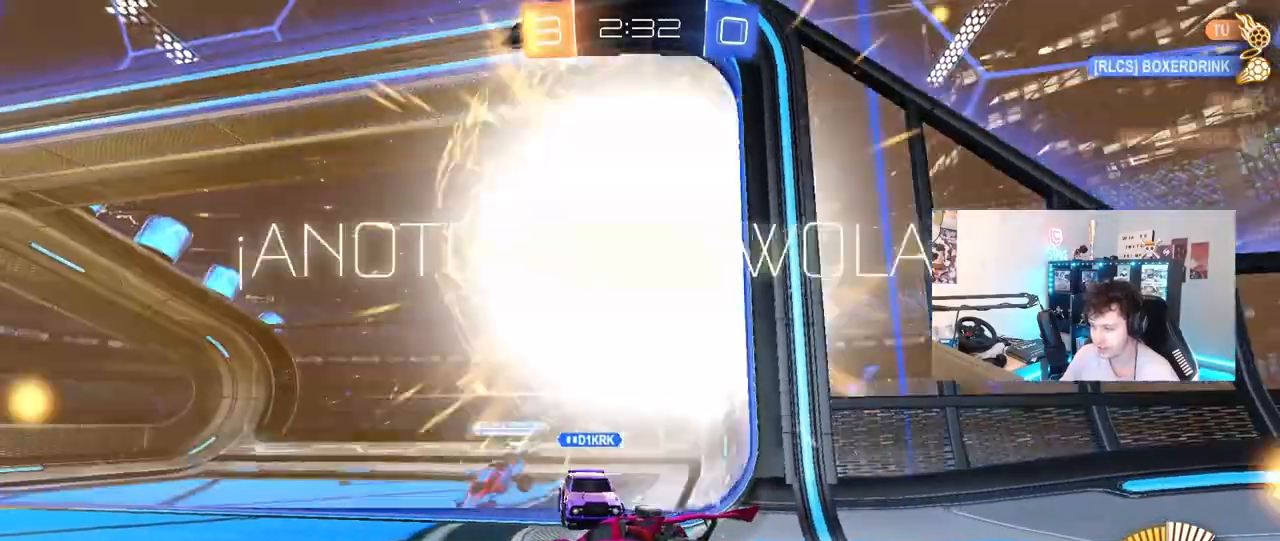
{"keys": ["s", "space", "tab"], "mouse": [], "mouse_move": "still", "events": [[83, "tab", "down"], [317, "space", "down"], [417, "s", "down"]]}
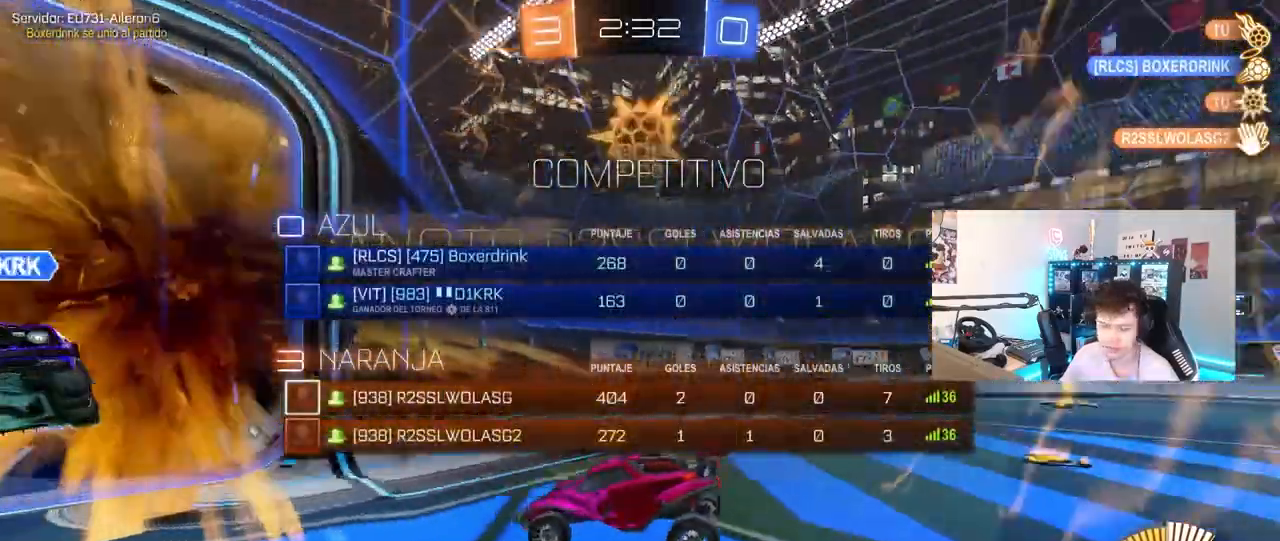
{"keys": [], "mouse": [], "mouse_move": "still", "events": [[17, "space", "up"], [100, "mouse_right", "down"], [200, "mouse_right", "up"], [250, "mouse_right", "down"], [383, "tab", "up"], [433, "mouse_right", "up"], [433, "s", "up"]]}
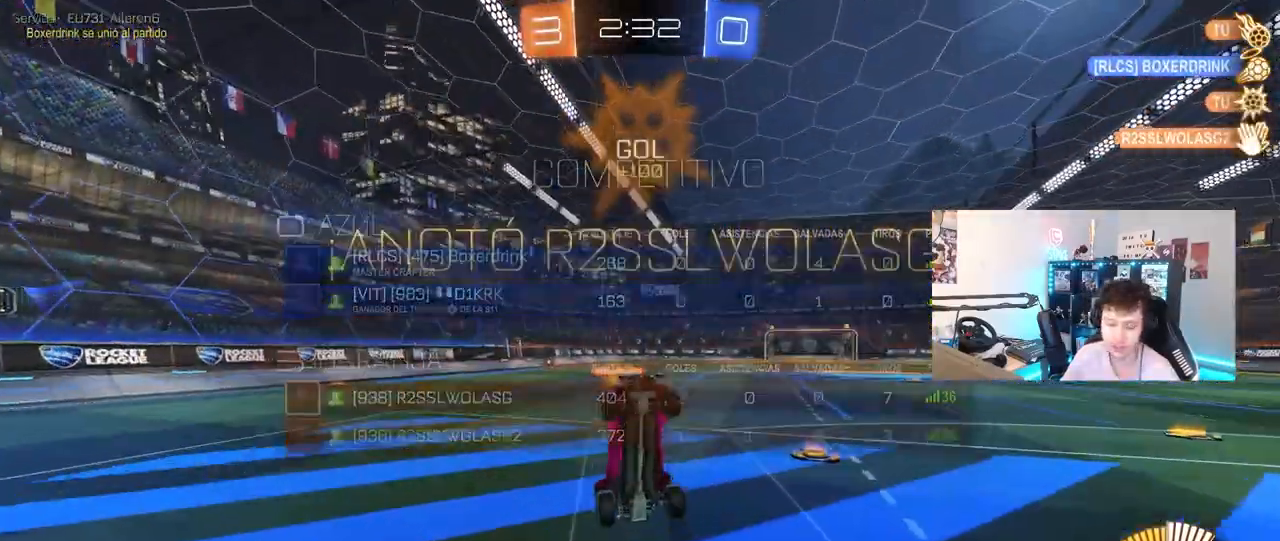
{"keys": ["a", "q"], "mouse": [], "mouse_move": "still", "events": [[33, "d", "down"], [33, "w", "down"], [83, "q", "down"], [167, "a", "down"], [217, "mouse_left", "down"], [500, "d", "up"], [500, "mouse_left", "up"], [500, "w", "up"]]}
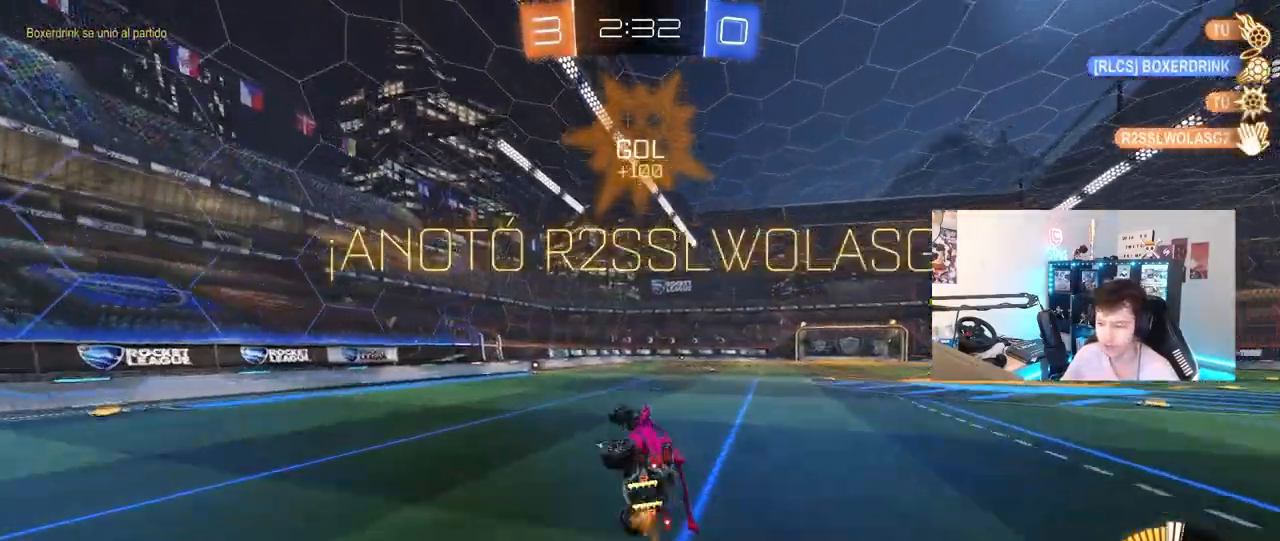
{"keys": ["a", "w"], "mouse": [], "mouse_move": "still", "events": [[100, "a", "up"], [133, "q", "up"], [233, "w", "down"], [283, "d", "down"], [367, "d", "up"], [467, "a", "down"]]}
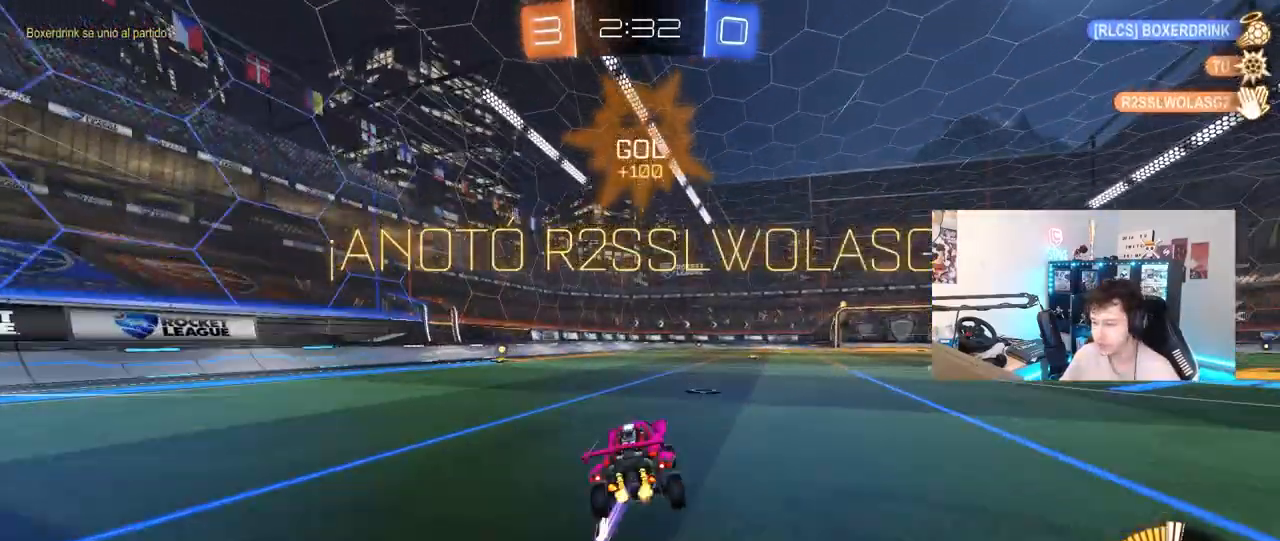
{"keys": ["d", "s", "shift"], "mouse": ["left", "right"], "mouse_move": "still", "events": [[17, "a", "up"], [17, "mouse_left", "down"], [100, "d", "down"], [100, "mouse_right", "down"], [150, "shift", "down"], [333, "s", "down"], [333, "w", "up"]]}
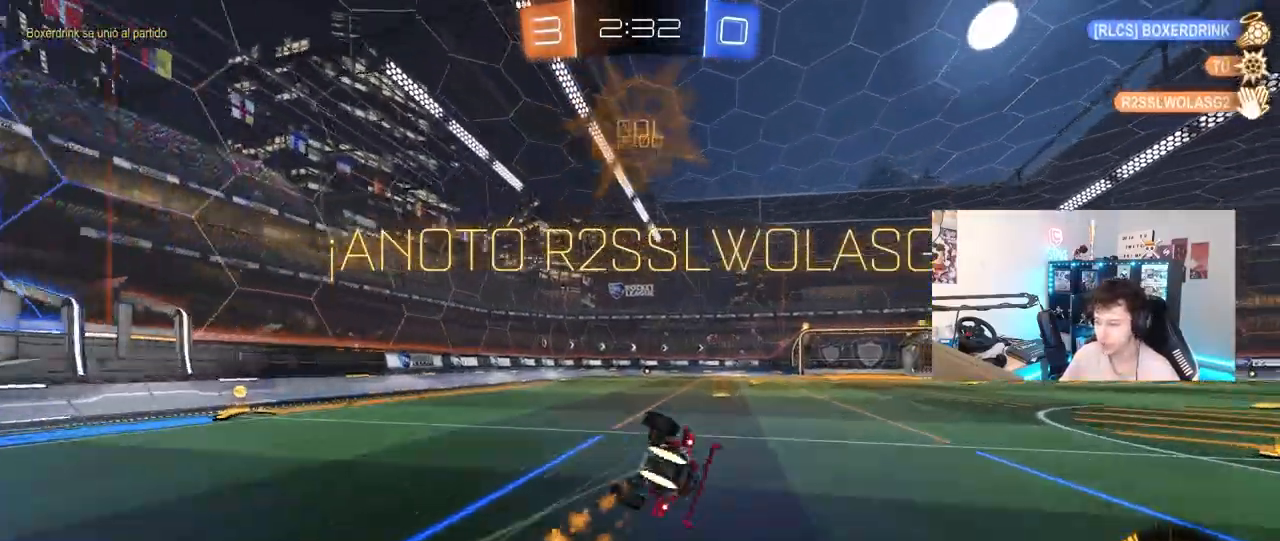
{"keys": [], "mouse": [], "mouse_move": "up", "events": [[33, "mouse_right", "up"], [167, "s", "up"], [217, "mouse_left", "up"], [267, "s", "down"], [400, "shift", "up"], [450, "d", "up"], [450, "s", "up"]]}
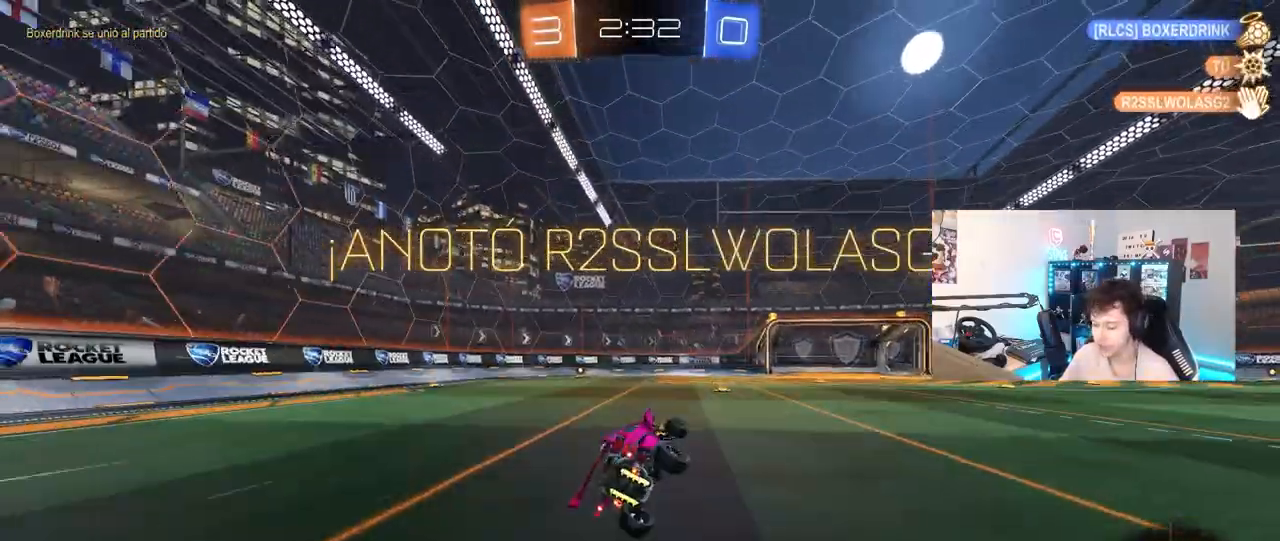
{"keys": [], "mouse": [], "mouse_move": "still", "events": []}